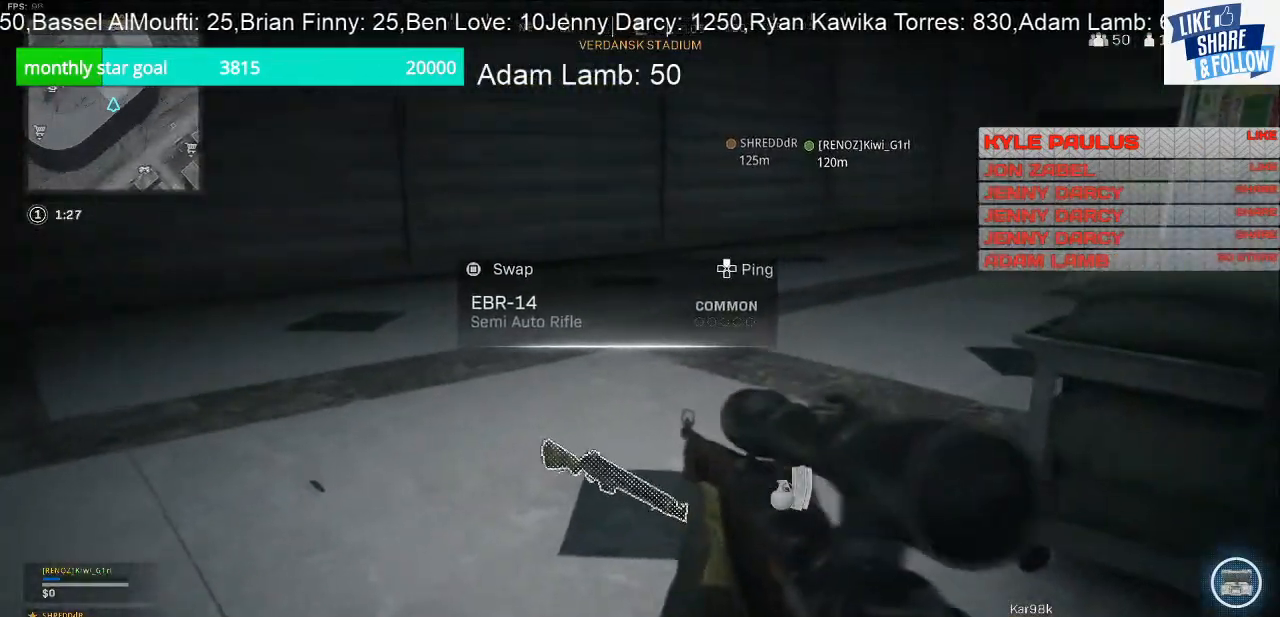
Gameplay with a controller (PlayStation layout); each line is a JSON object with the inputs held at the frame after it. "events" lists button and stick changes between this image and that frame as [ms after this image, input, new state], when the widget could be followed in between.
{"buttons": [], "left_stick": "down", "right_stick": "center", "events": [[133, "left_stick", "left"], [200, "left_stick", "up-left"], [300, "left_stick", "up"], [400, "SQUARE", "up"], [400, "left_stick", "center"], [500, "left_stick", "down"]]}
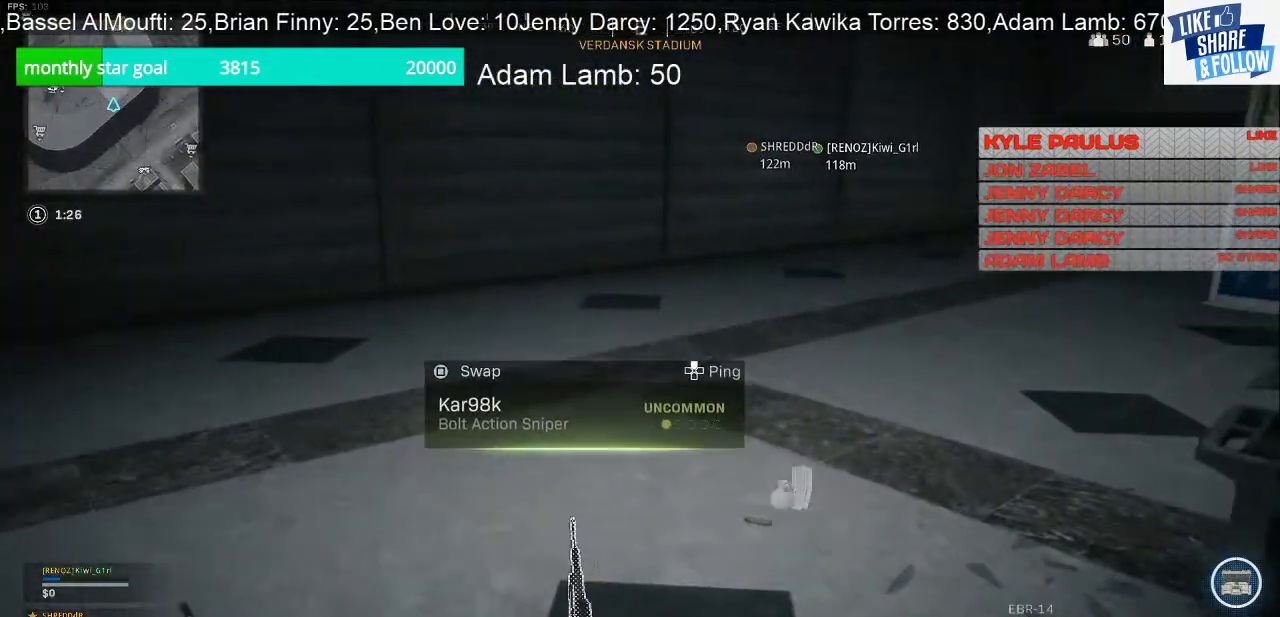
{"buttons": [], "left_stick": "left", "right_stick": "center", "events": [[100, "left_stick", "down-left"], [133, "right_stick", "right"], [267, "left_stick", "left"], [467, "right_stick", "center"]]}
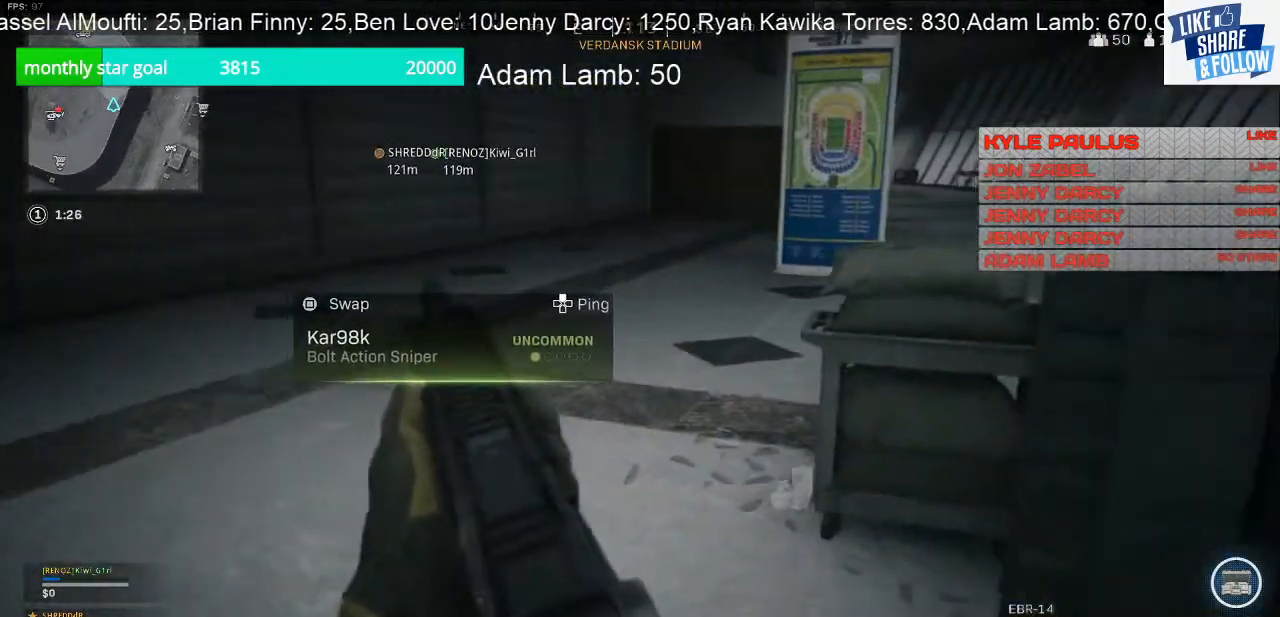
{"buttons": ["TRIANGLE"], "left_stick": "center", "right_stick": "center", "events": [[267, "left_stick", "down"], [300, "TRIANGLE", "down"], [400, "left_stick", "center"]]}
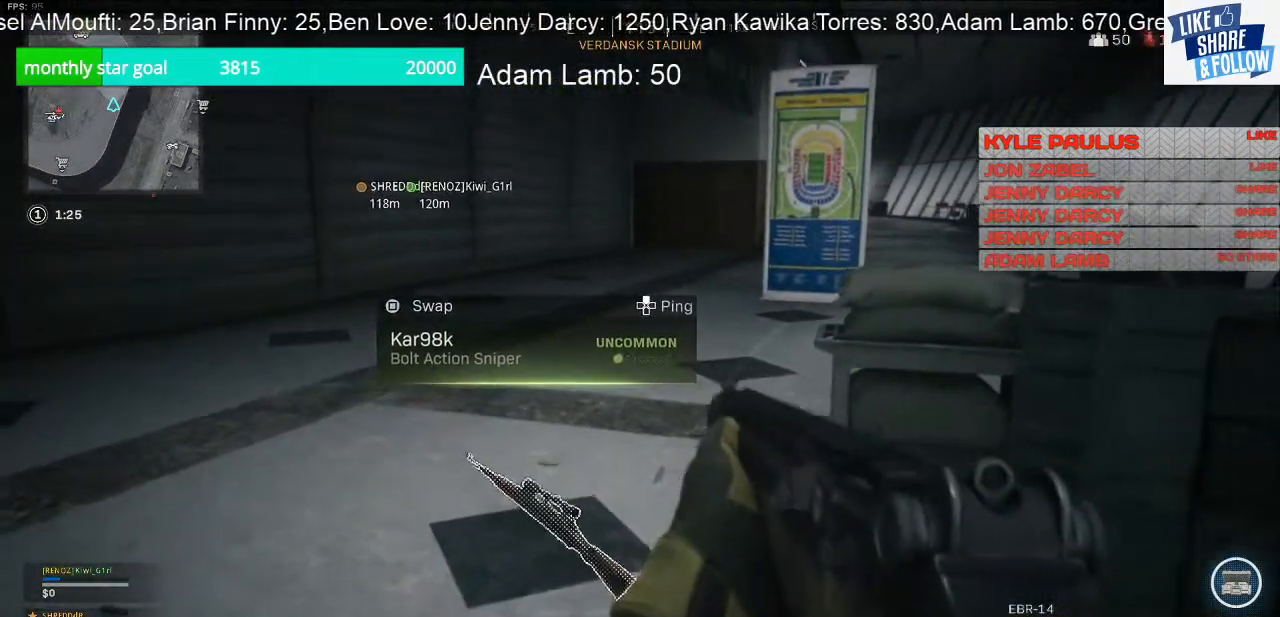
{"buttons": [], "left_stick": "center", "right_stick": "center", "events": [[33, "TRIANGLE", "up"], [67, "left_stick", "up-left"], [267, "left_stick", "center"]]}
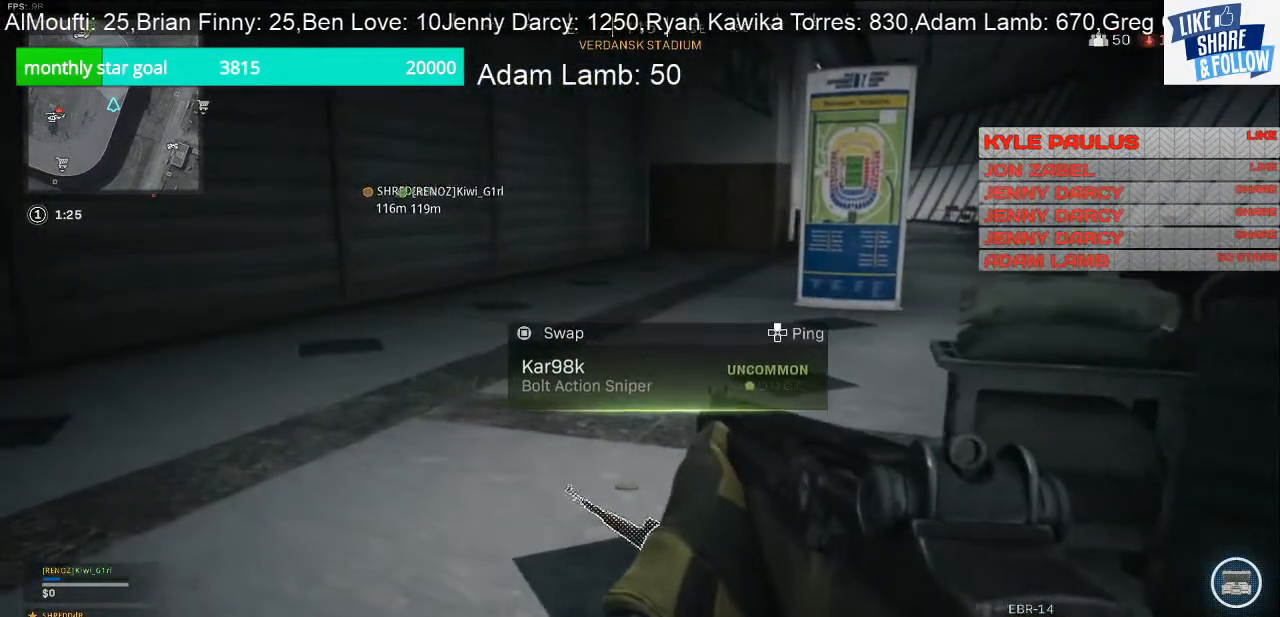
{"buttons": [], "left_stick": "right", "right_stick": "center", "events": [[233, "TRIANGLE", "down"], [233, "left_stick", "left"], [400, "left_stick", "up-right"], [433, "TRIANGLE", "up"], [500, "left_stick", "right"]]}
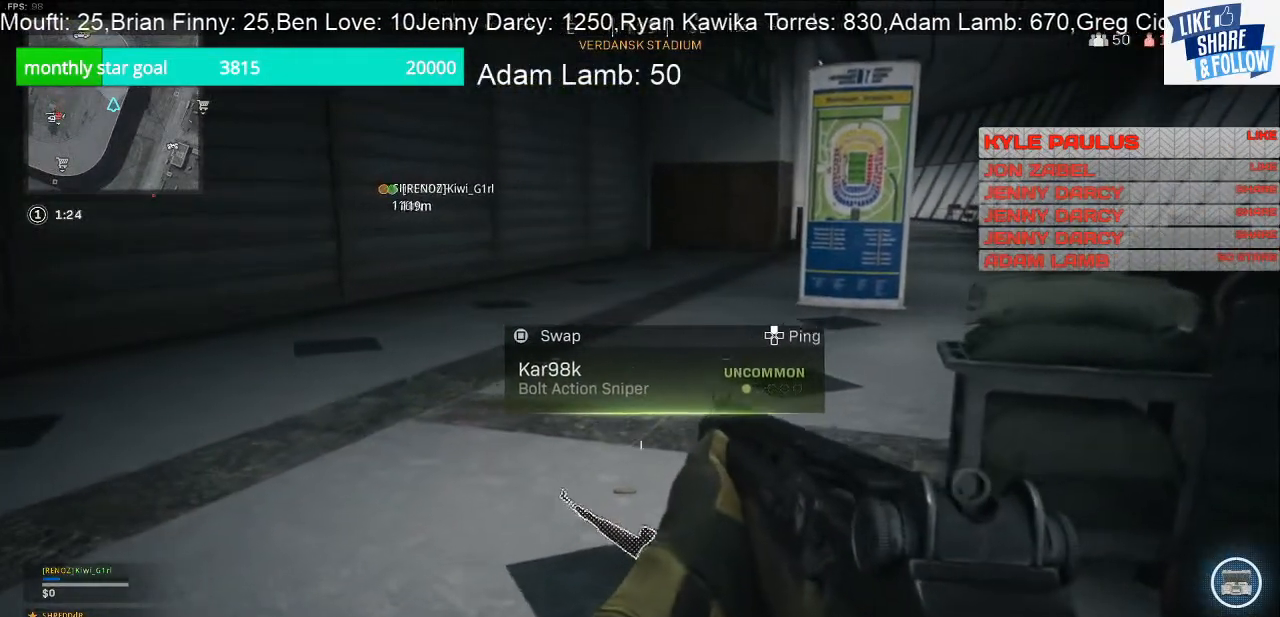
{"buttons": ["TRIANGLE"], "left_stick": "up-right", "right_stick": "center", "events": [[100, "left_stick", "center"], [167, "left_stick", "left"], [233, "left_stick", "up-left"], [367, "left_stick", "up-right"], [500, "TRIANGLE", "down"]]}
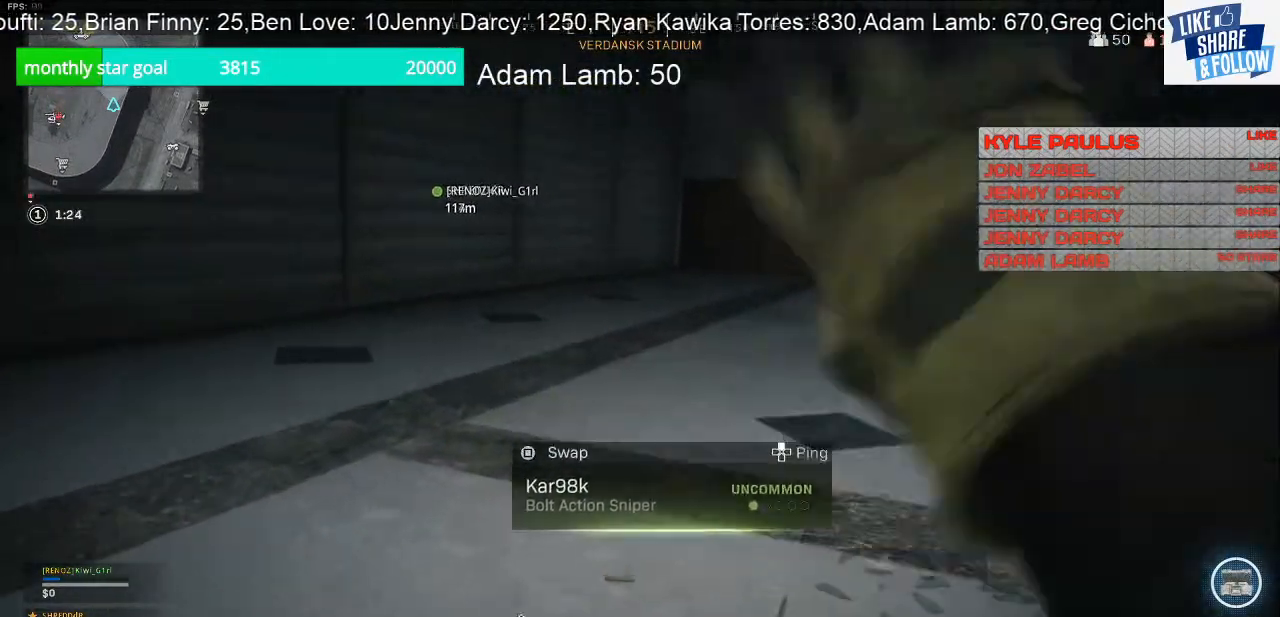
{"buttons": [], "left_stick": "down", "right_stick": "center", "events": [[100, "left_stick", "center"], [133, "TRIANGLE", "up"], [500, "left_stick", "down"]]}
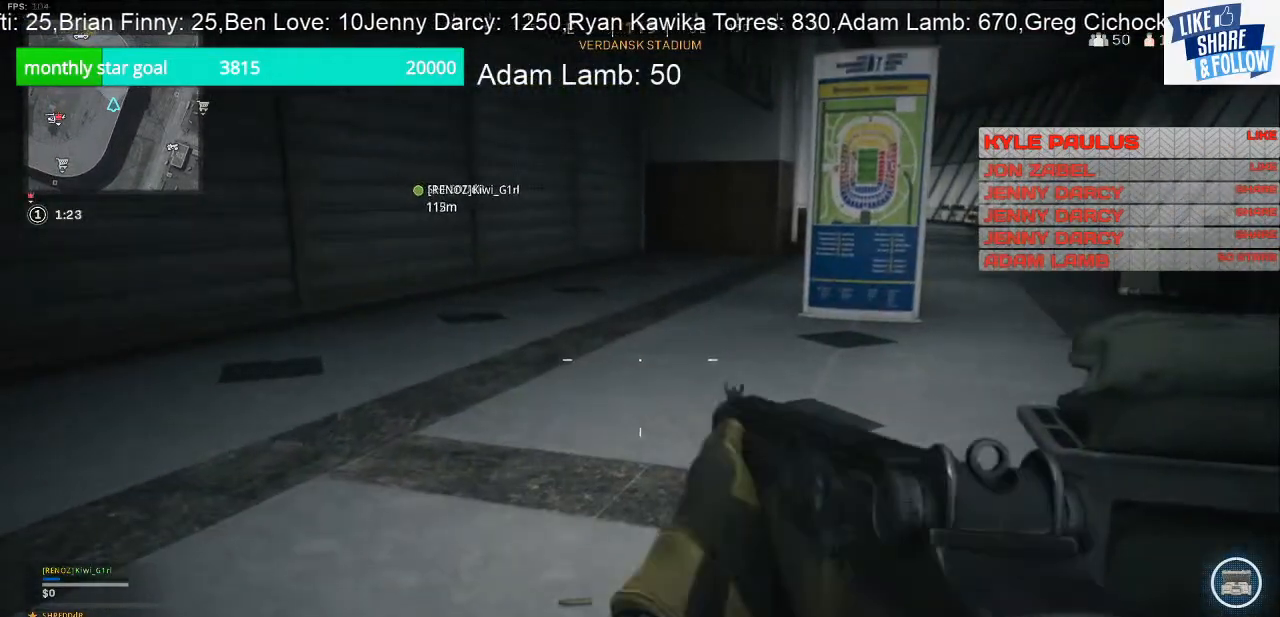
{"buttons": ["SQUARE"], "left_stick": "center", "right_stick": "center", "events": [[167, "left_stick", "center"], [333, "SQUARE", "down"]]}
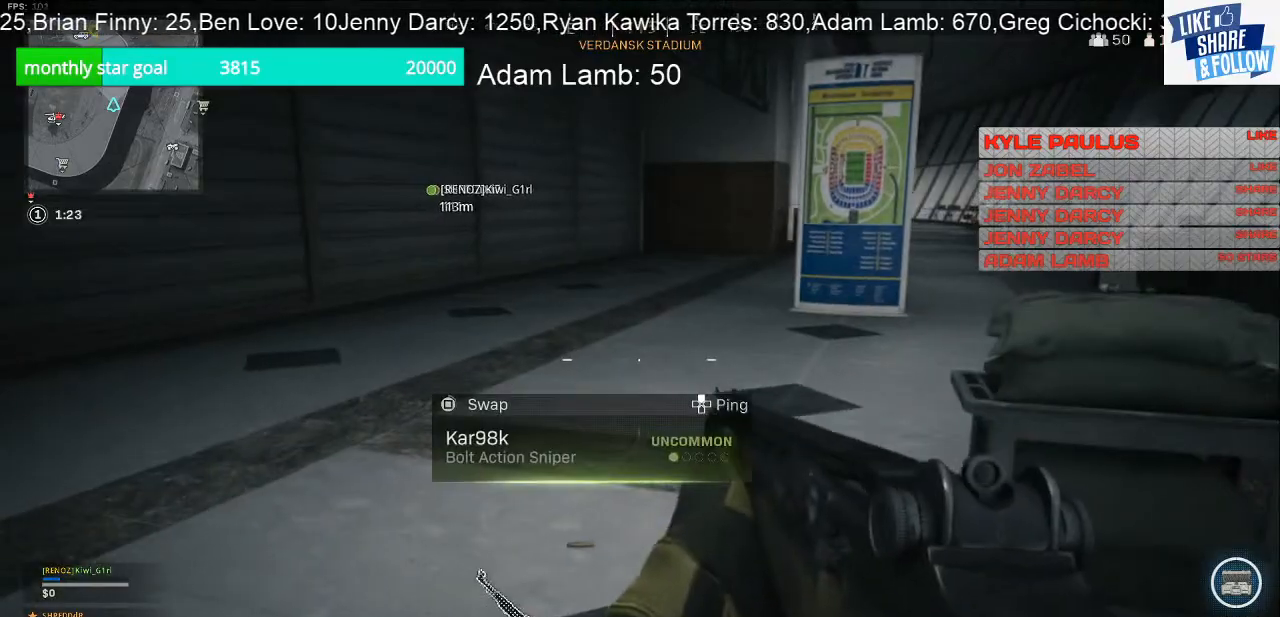
{"buttons": [], "left_stick": "down-left", "right_stick": "right", "events": [[100, "left_stick", "up-right"], [300, "left_stick", "up-left"], [367, "SQUARE", "up"], [400, "left_stick", "down-left"], [467, "right_stick", "right"]]}
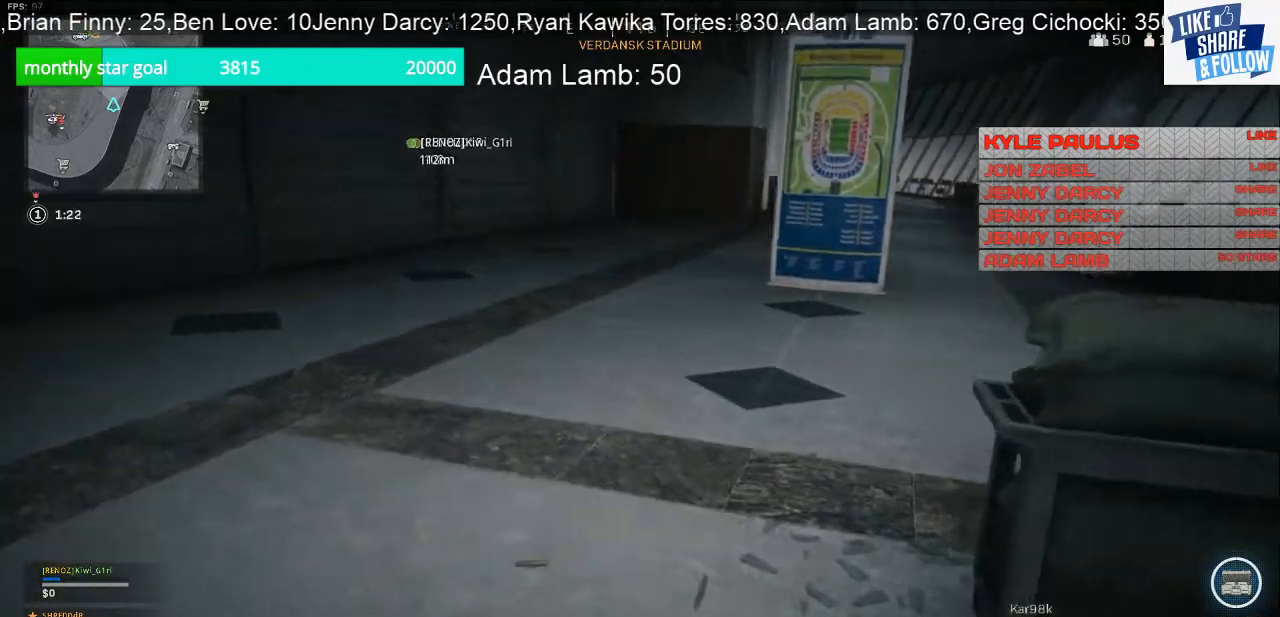
{"buttons": [], "left_stick": "down-left", "right_stick": "center", "events": [[433, "right_stick", "center"]]}
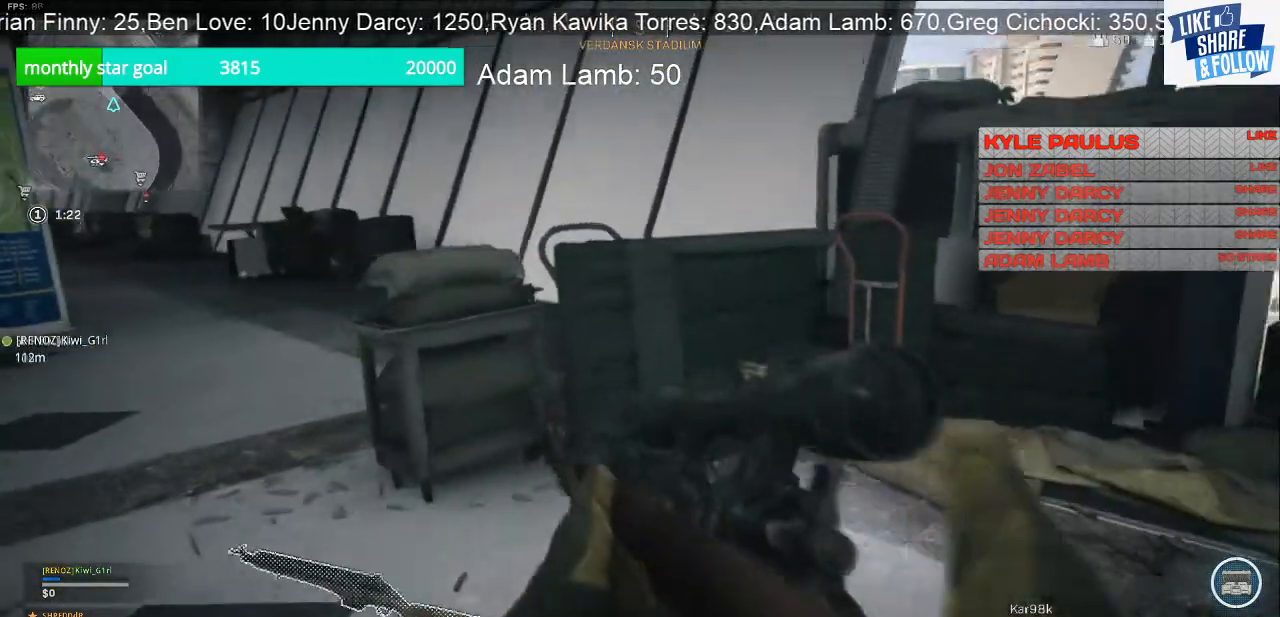
{"buttons": [], "left_stick": "up", "right_stick": "up", "events": [[67, "left_stick", "left"], [267, "right_stick", "left"], [300, "left_stick", "up"], [467, "right_stick", "up"]]}
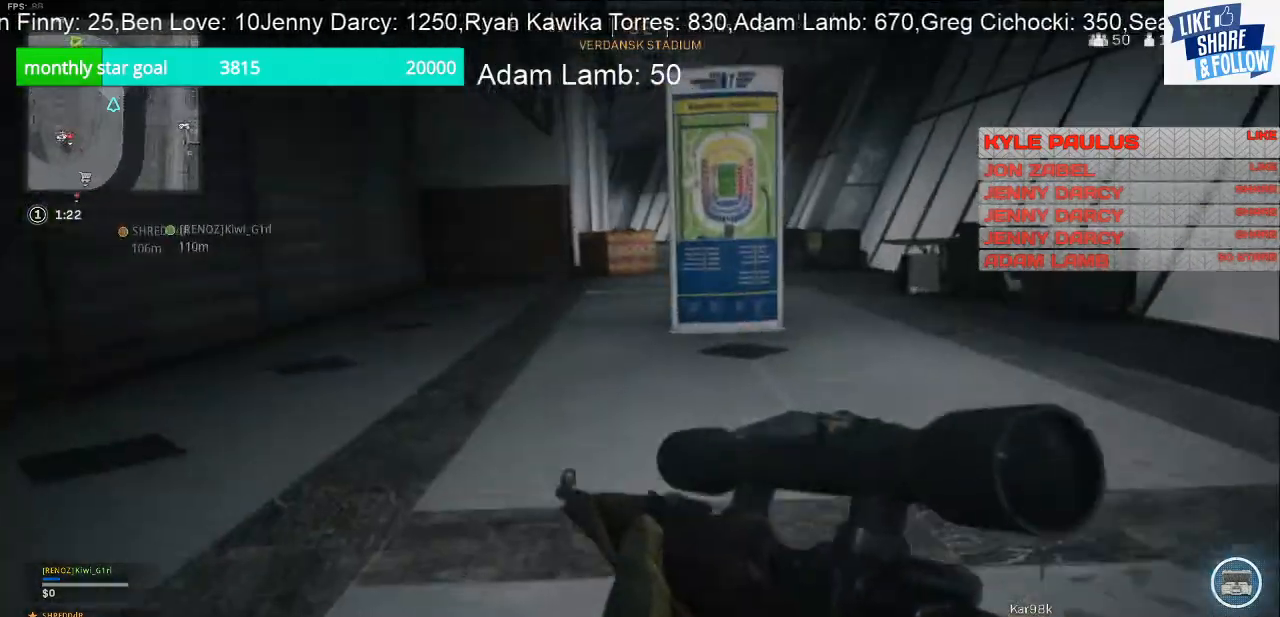
{"buttons": [], "left_stick": "up", "right_stick": "center", "events": [[33, "right_stick", "center"], [167, "TRIANGLE", "down"], [333, "TRIANGLE", "up"]]}
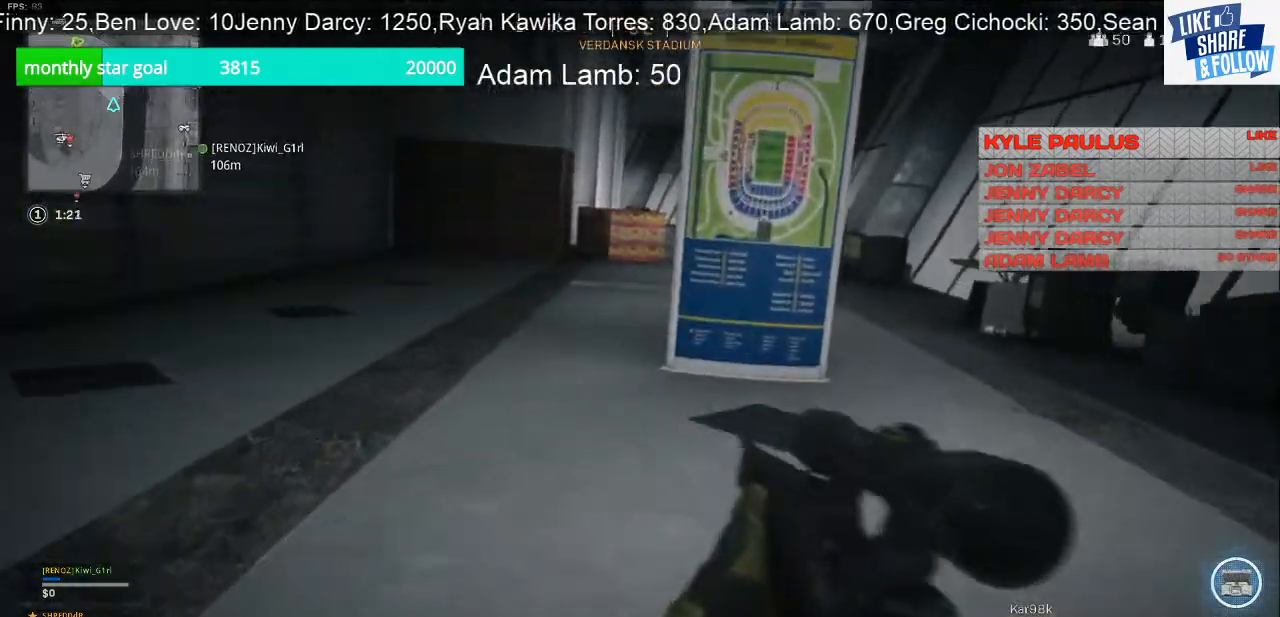
{"buttons": [], "left_stick": "up", "right_stick": "center", "events": []}
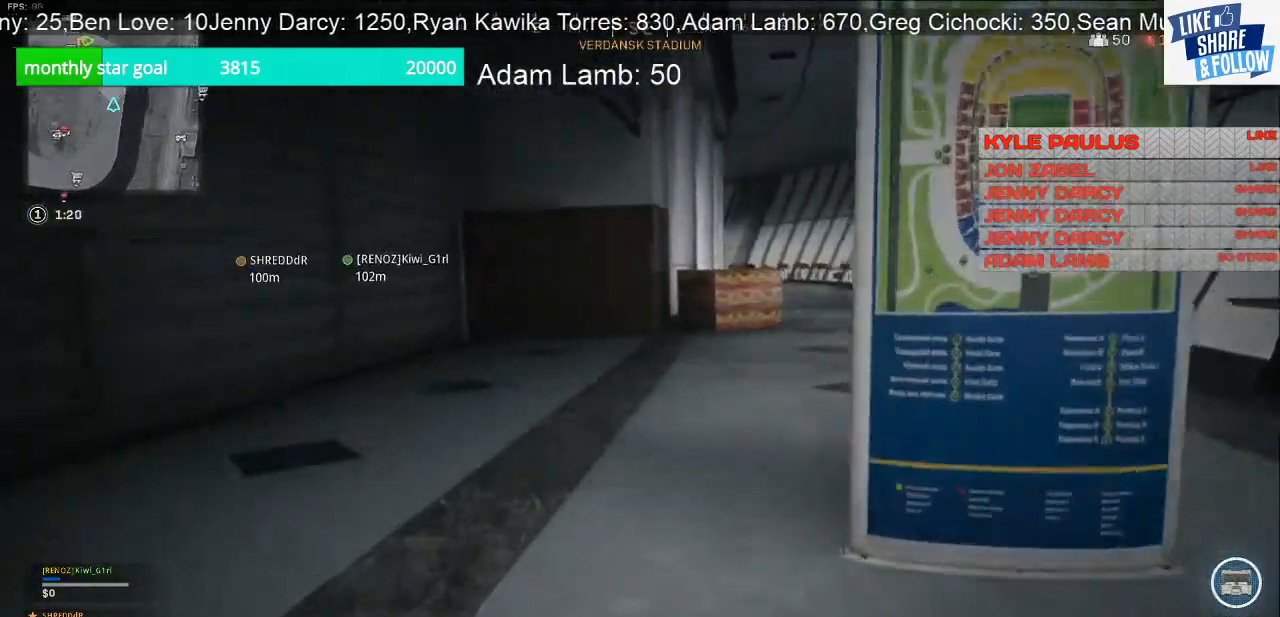
{"buttons": [], "left_stick": "down-right", "right_stick": "right", "events": [[33, "right_stick", "left"], [233, "left_stick", "down-right"], [500, "right_stick", "right"]]}
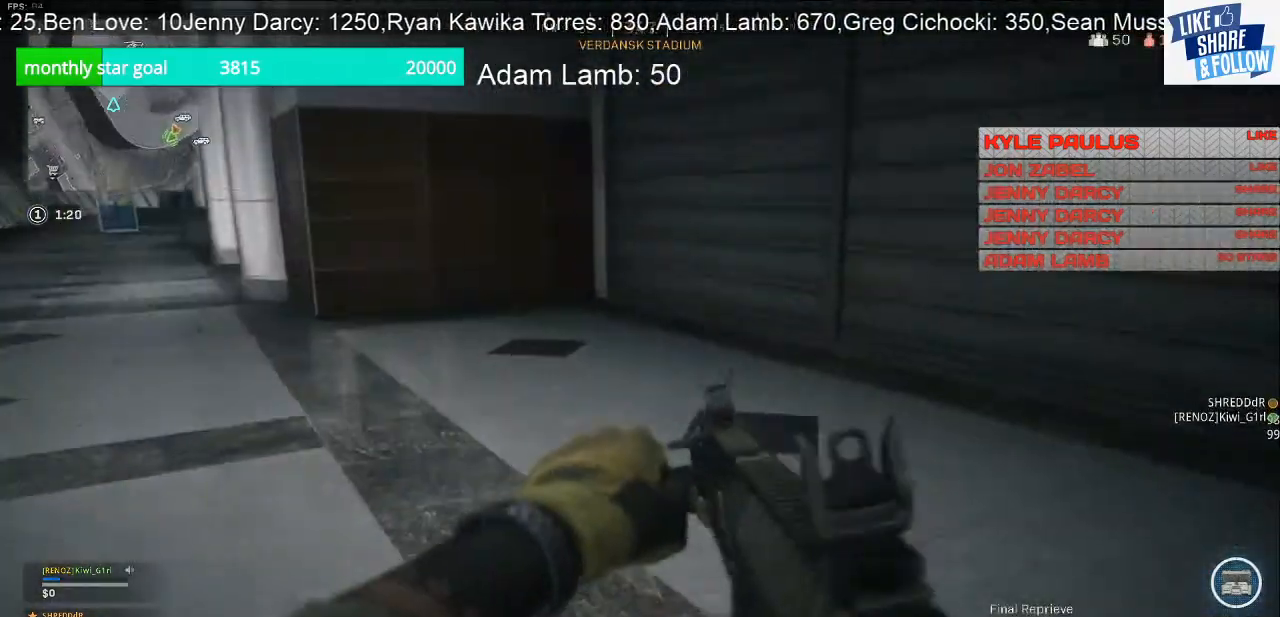
{"buttons": [], "left_stick": "up", "right_stick": "right", "events": [[33, "left_stick", "right"], [133, "left_stick", "up-right"], [233, "left_stick", "up"]]}
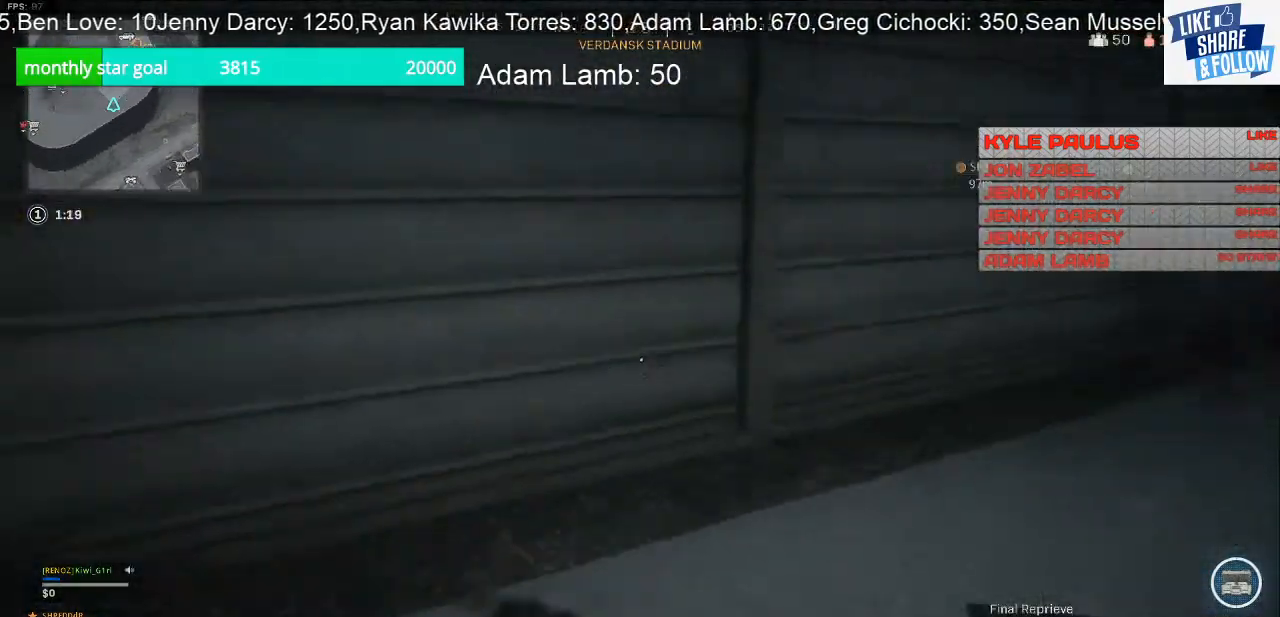
{"buttons": [], "left_stick": "up-left", "right_stick": "right", "events": [[400, "left_stick", "up-left"]]}
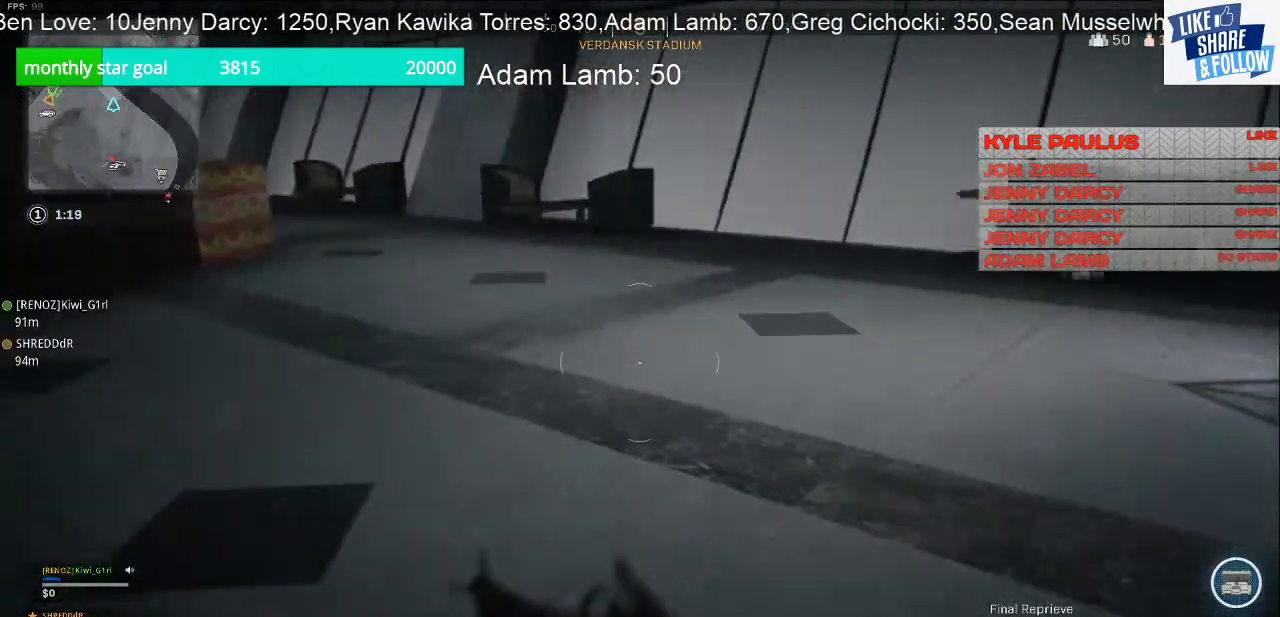
{"buttons": [], "left_stick": "left", "right_stick": "center", "events": [[200, "left_stick", "left"], [333, "right_stick", "center"]]}
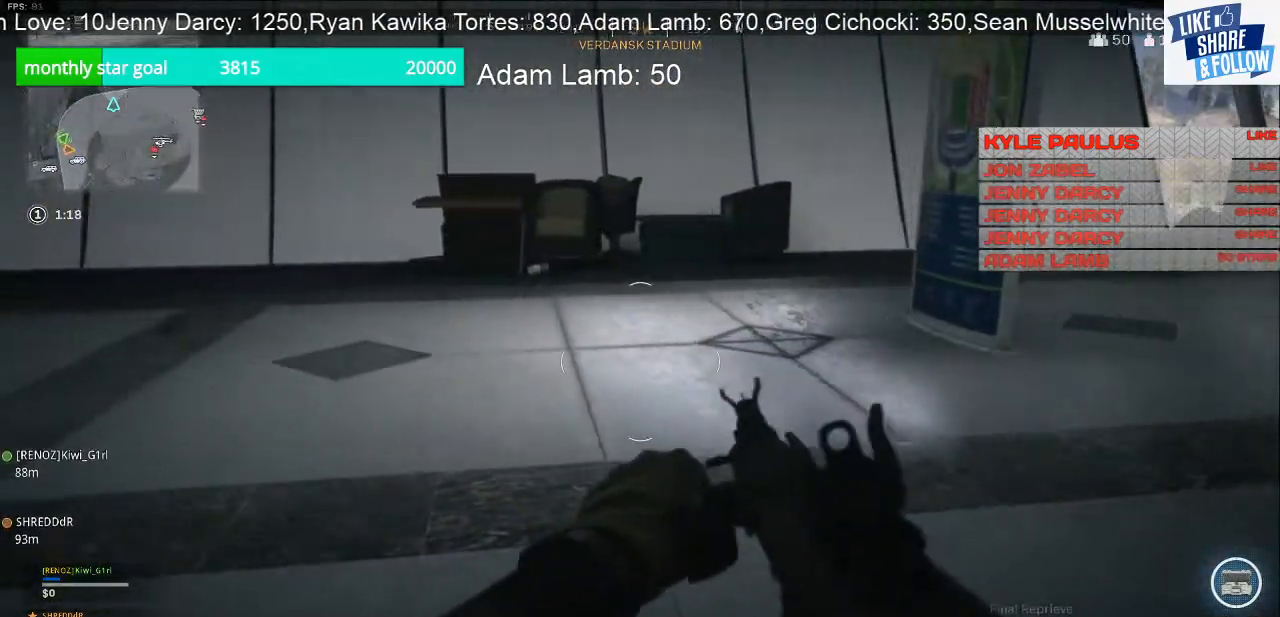
{"buttons": [], "left_stick": "up", "right_stick": "left", "events": [[33, "left_stick", "up-left"], [167, "right_stick", "left"], [200, "left_stick", "up"]]}
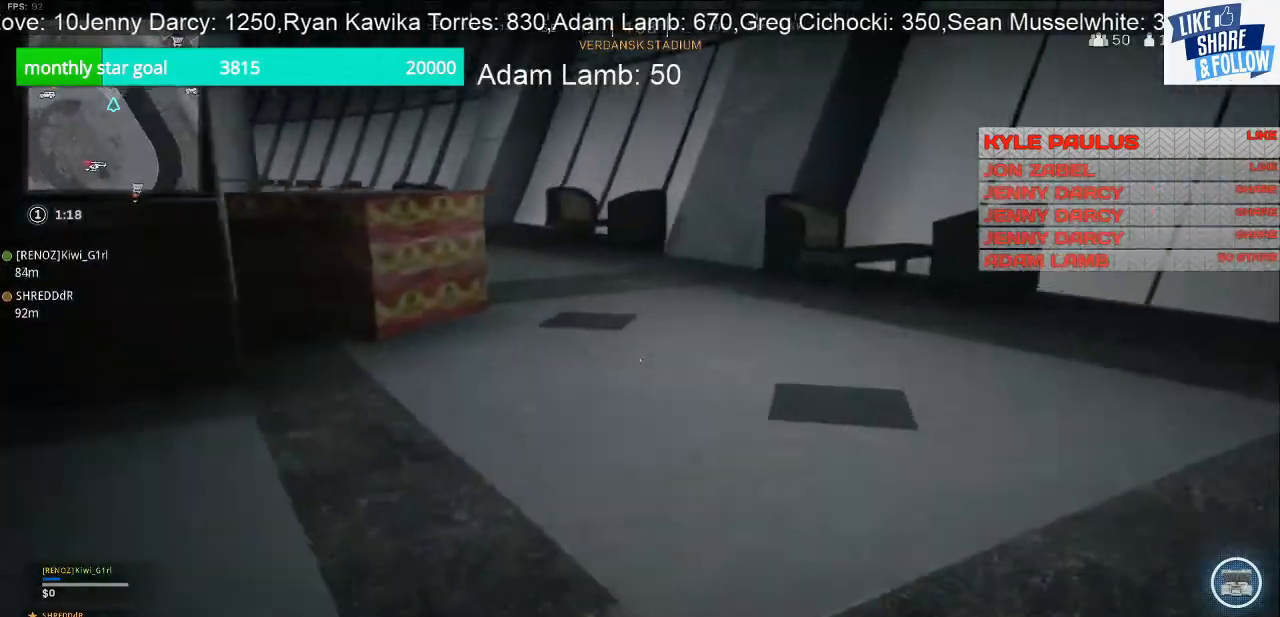
{"buttons": [], "left_stick": "up", "right_stick": "center", "events": [[467, "right_stick", "center"]]}
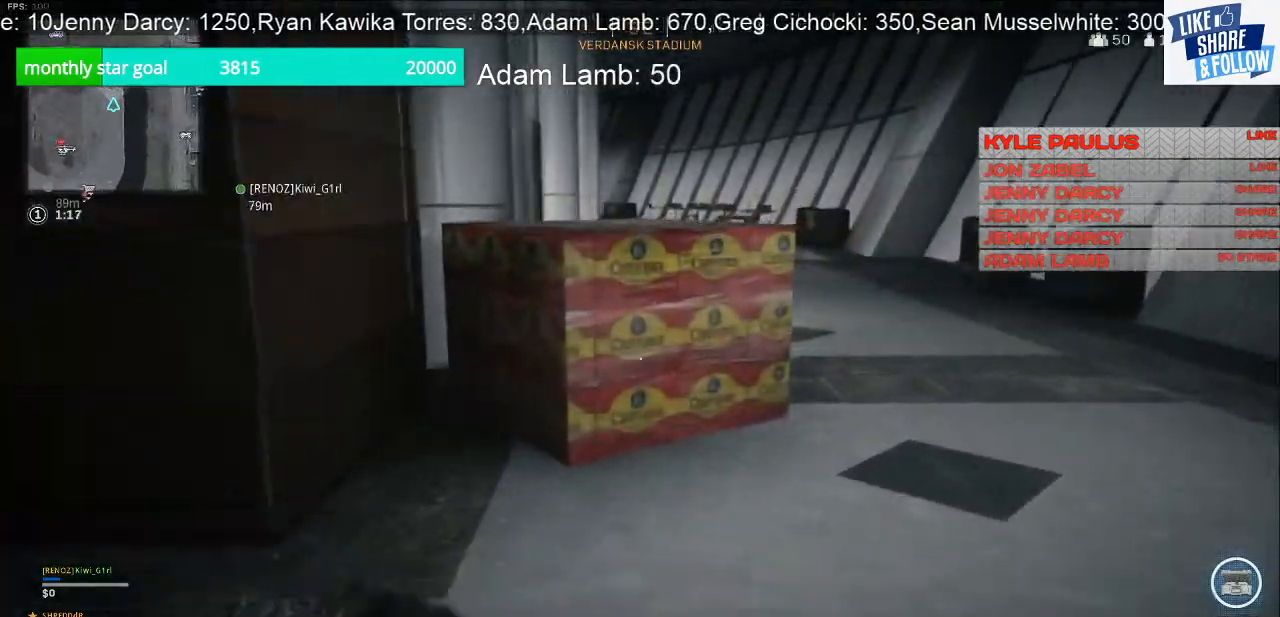
{"buttons": [], "left_stick": "up", "right_stick": "center", "events": []}
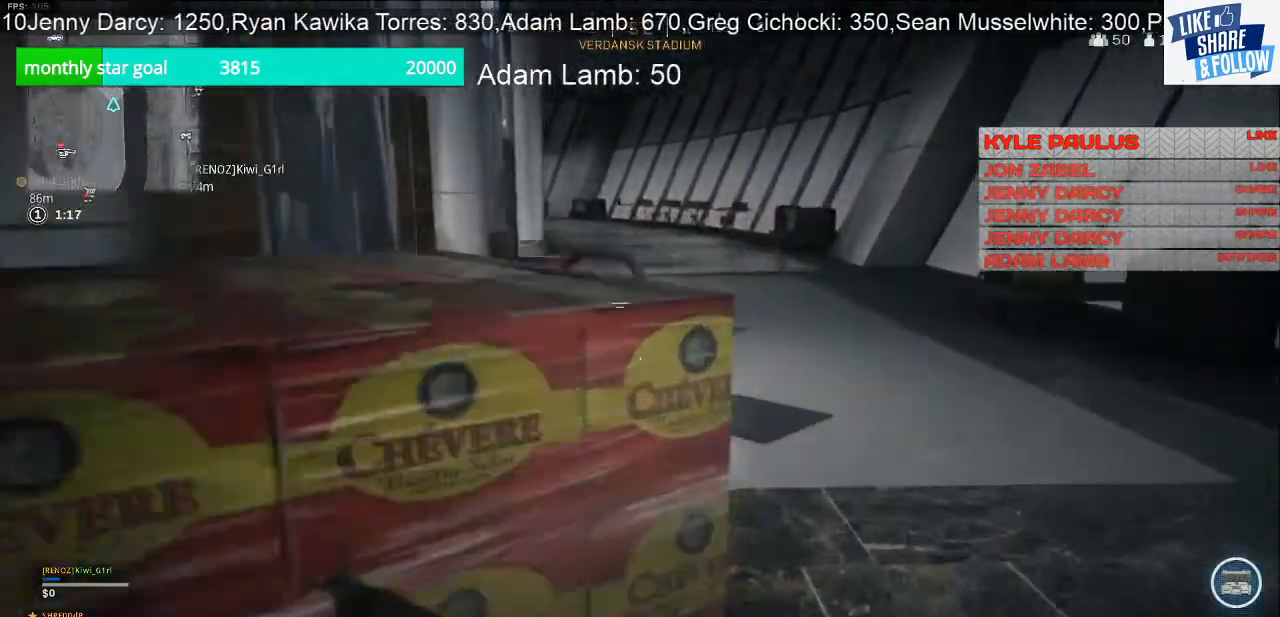
{"buttons": [], "left_stick": "right", "right_stick": "left", "events": [[67, "left_stick", "up-right"], [200, "left_stick", "right"], [200, "right_stick", "left"]]}
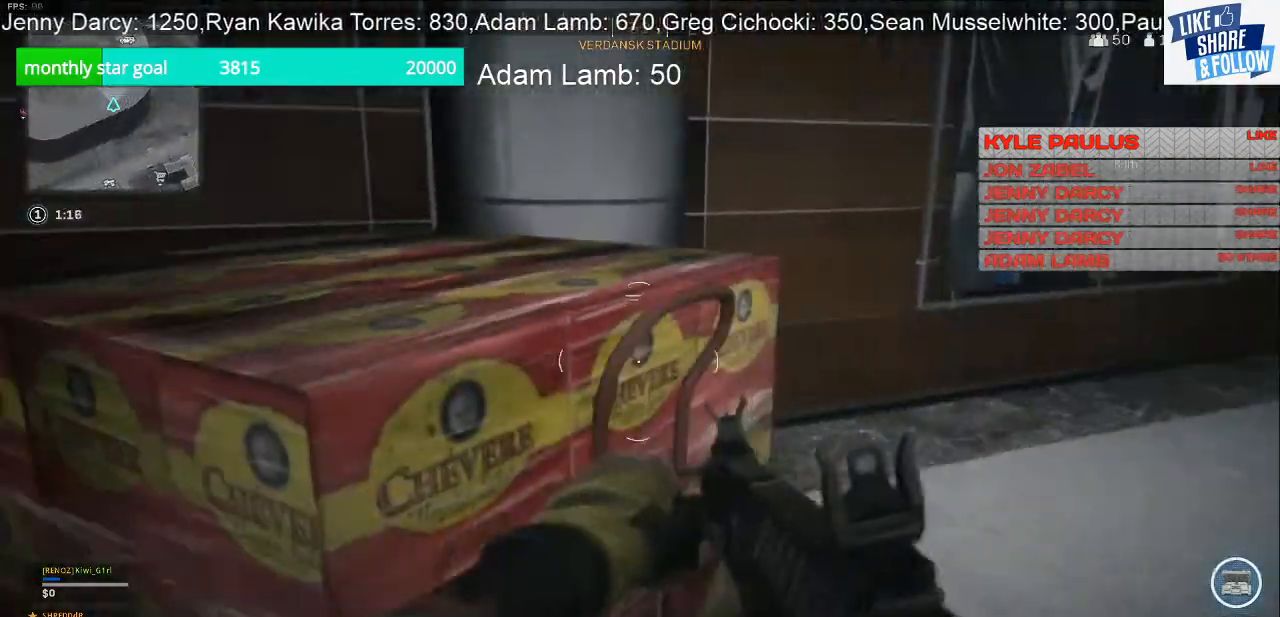
{"buttons": [], "left_stick": "up-right", "right_stick": "right", "events": [[100, "right_stick", "center"], [333, "left_stick", "up-right"], [433, "right_stick", "right"]]}
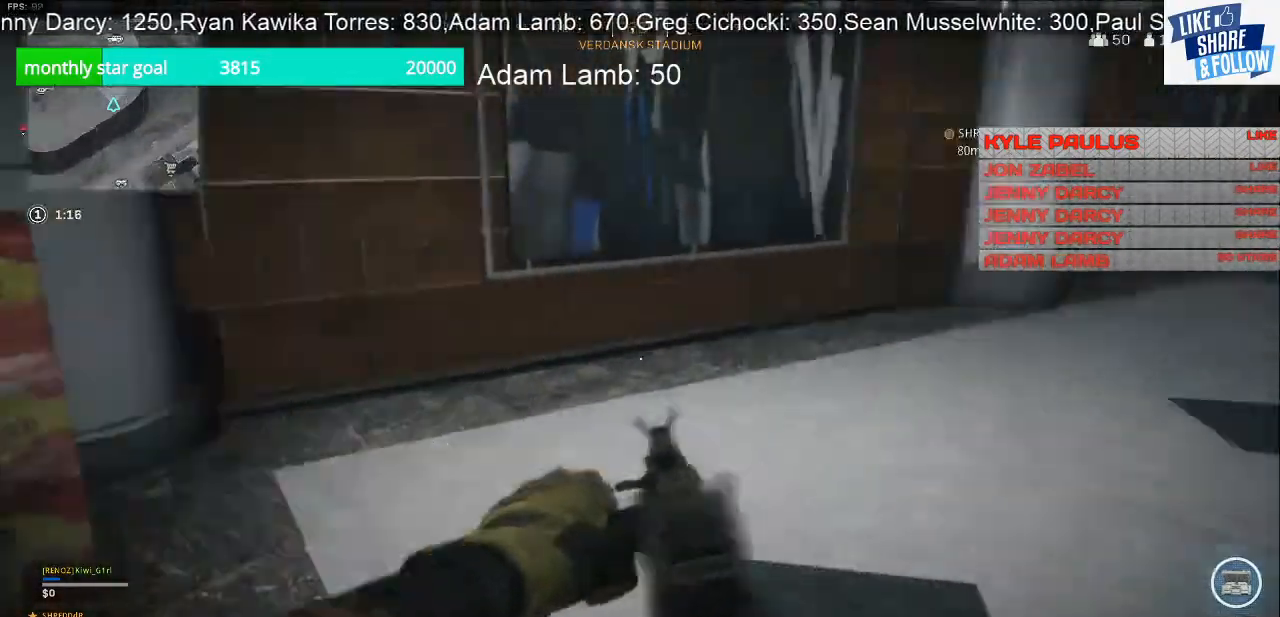
{"buttons": [], "left_stick": "left", "right_stick": "right", "events": [[67, "left_stick", "up"], [167, "left_stick", "up-left"], [333, "left_stick", "left"]]}
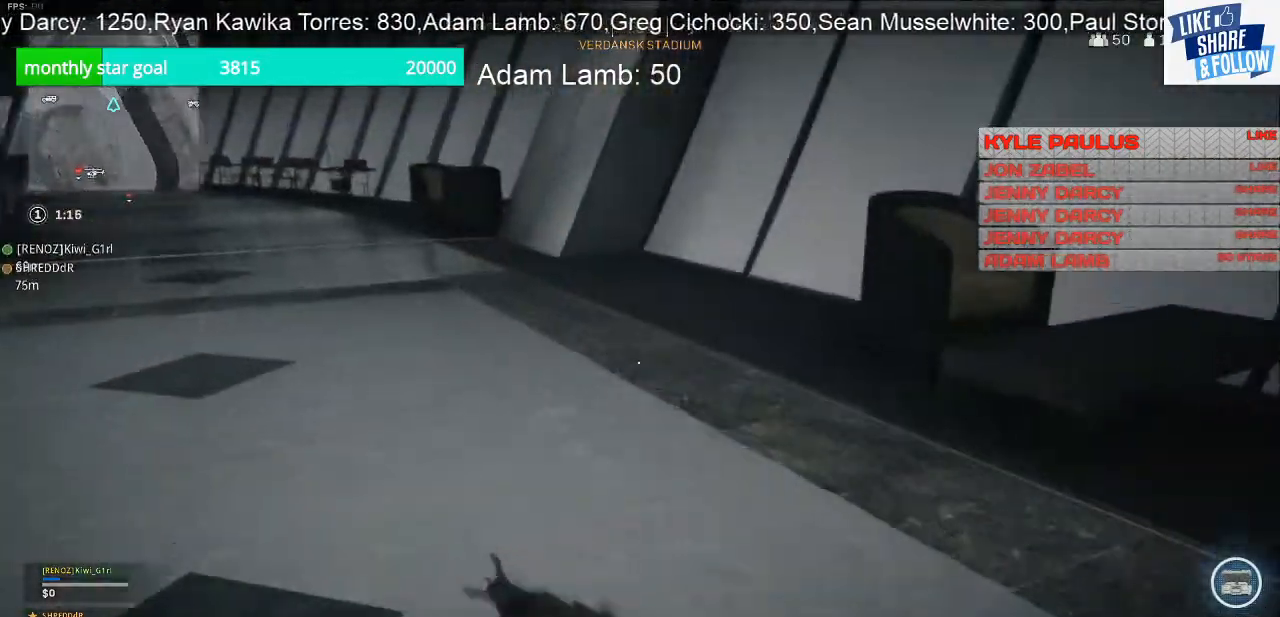
{"buttons": [], "left_stick": "down-left", "right_stick": "center", "events": [[333, "left_stick", "down-left"], [400, "right_stick", "center"]]}
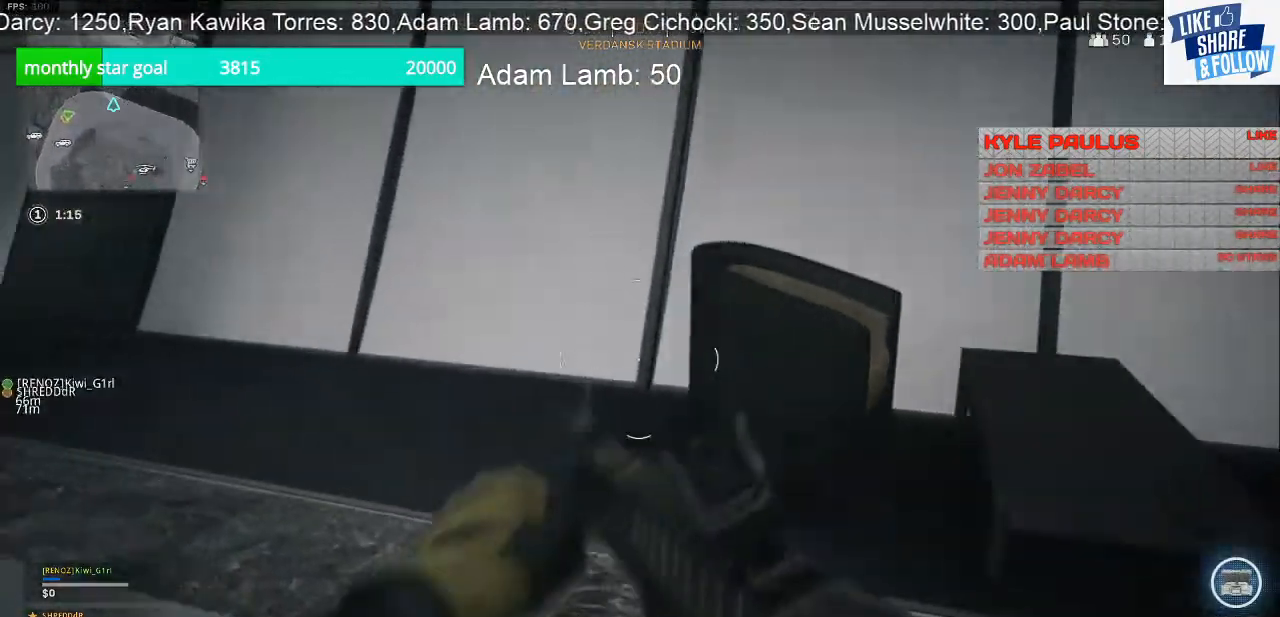
{"buttons": [], "left_stick": "up", "right_stick": "up-left", "events": [[33, "left_stick", "left"], [33, "right_stick", "left"], [133, "left_stick", "up-left"], [267, "left_stick", "up"], [267, "right_stick", "up-left"]]}
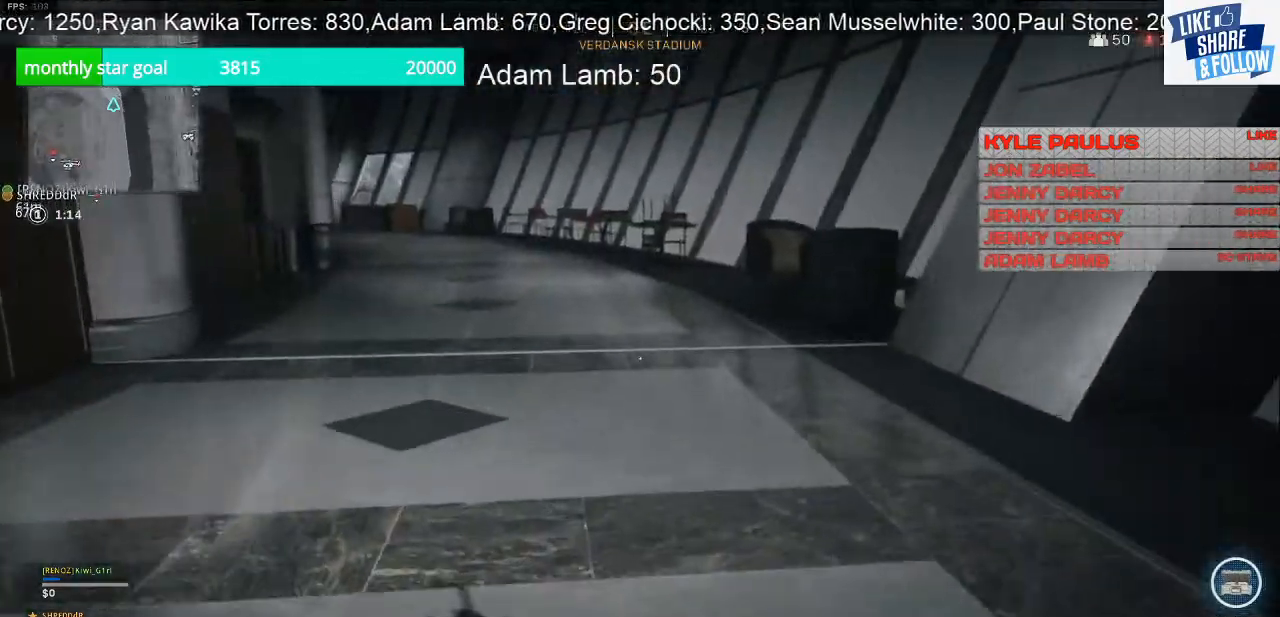
{"buttons": [], "left_stick": "up", "right_stick": "left", "events": [[100, "right_stick", "center"], [400, "right_stick", "left"]]}
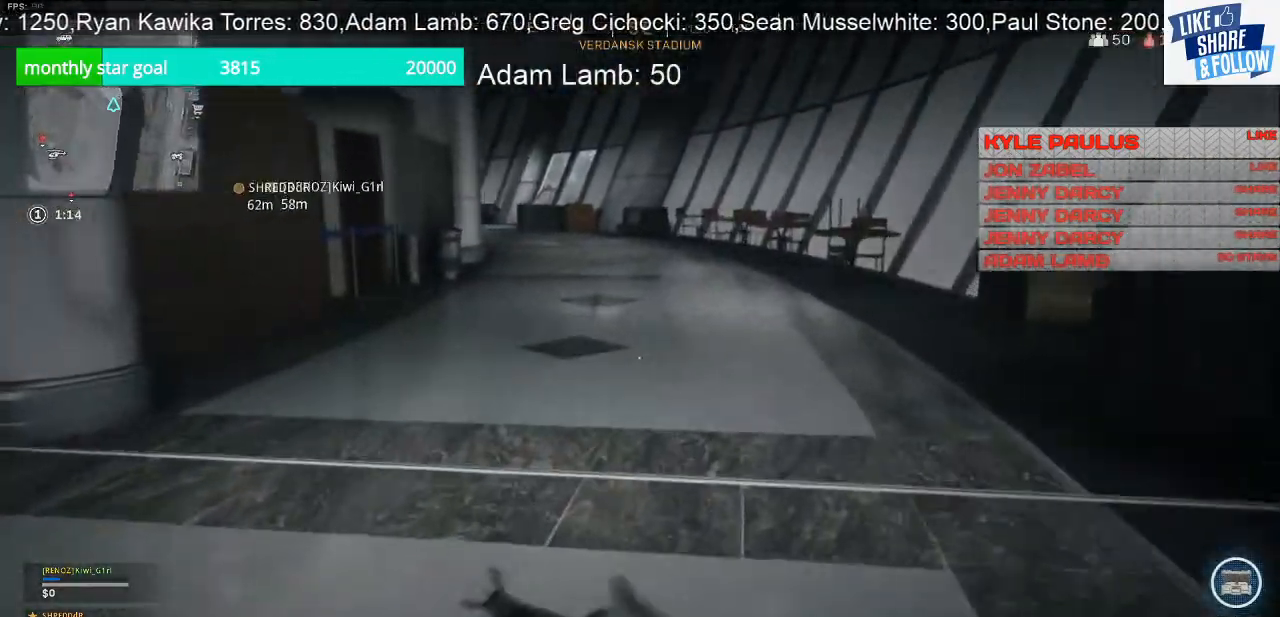
{"buttons": [], "left_stick": "down-right", "right_stick": "left", "events": [[133, "right_stick", "center"], [333, "right_stick", "left"], [500, "left_stick", "down-right"]]}
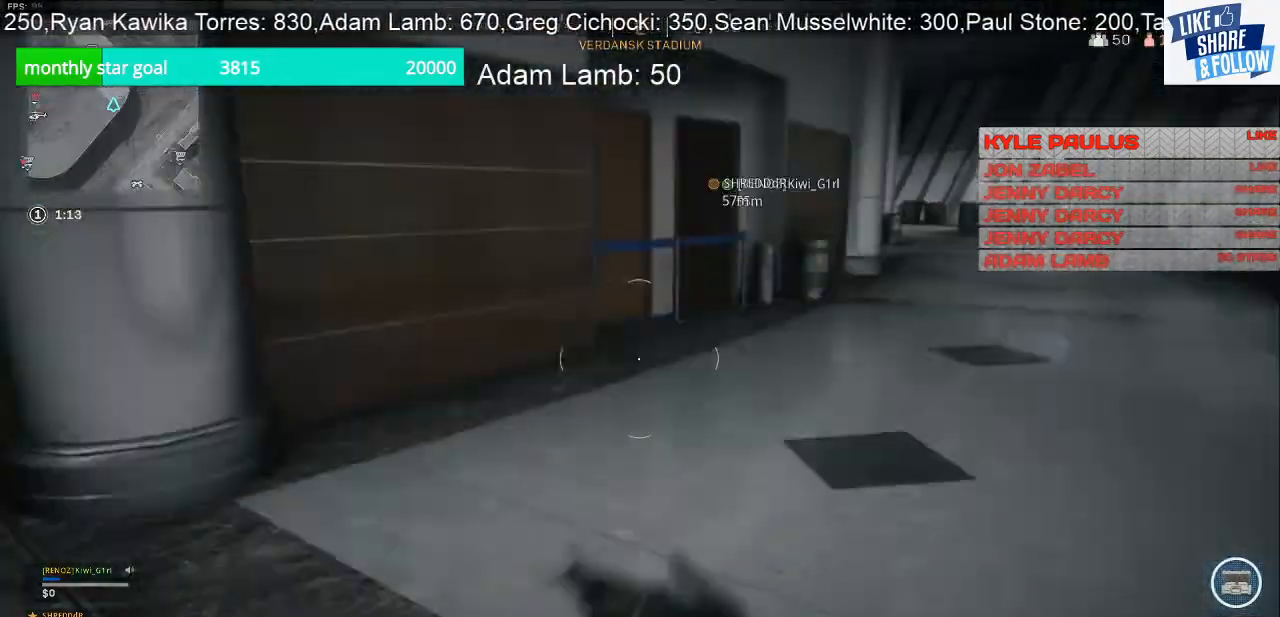
{"buttons": [], "left_stick": "down-right", "right_stick": "left", "events": []}
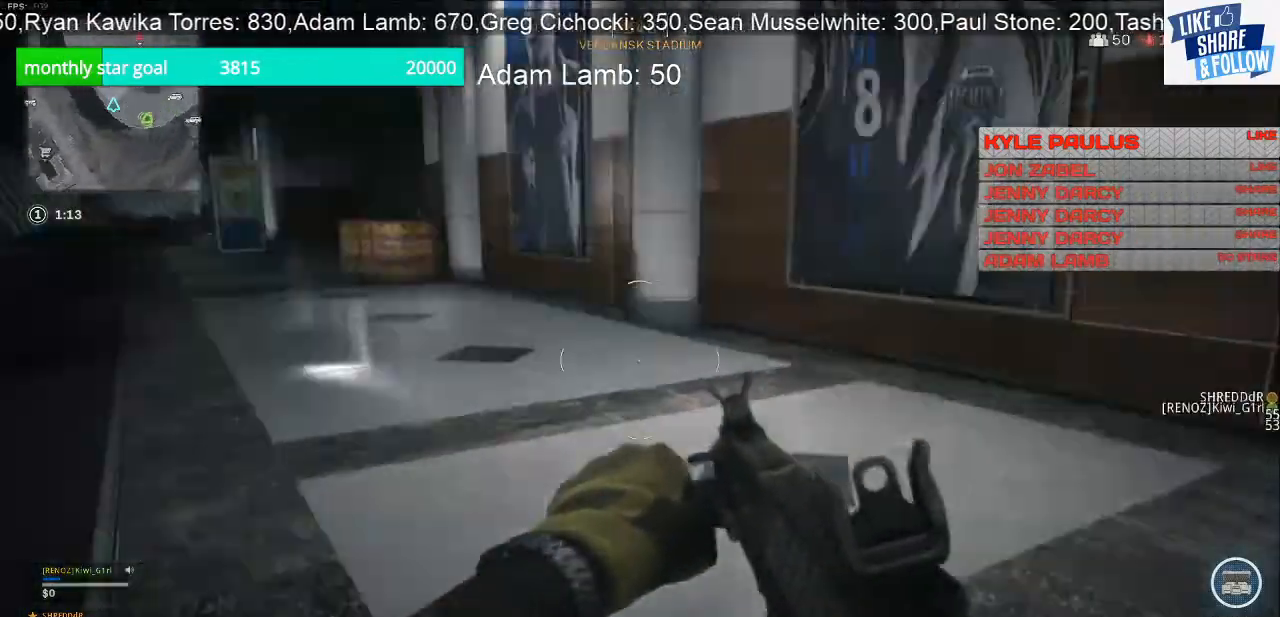
{"buttons": [], "left_stick": "down-right", "right_stick": "right", "events": [[400, "right_stick", "center"], [500, "right_stick", "right"]]}
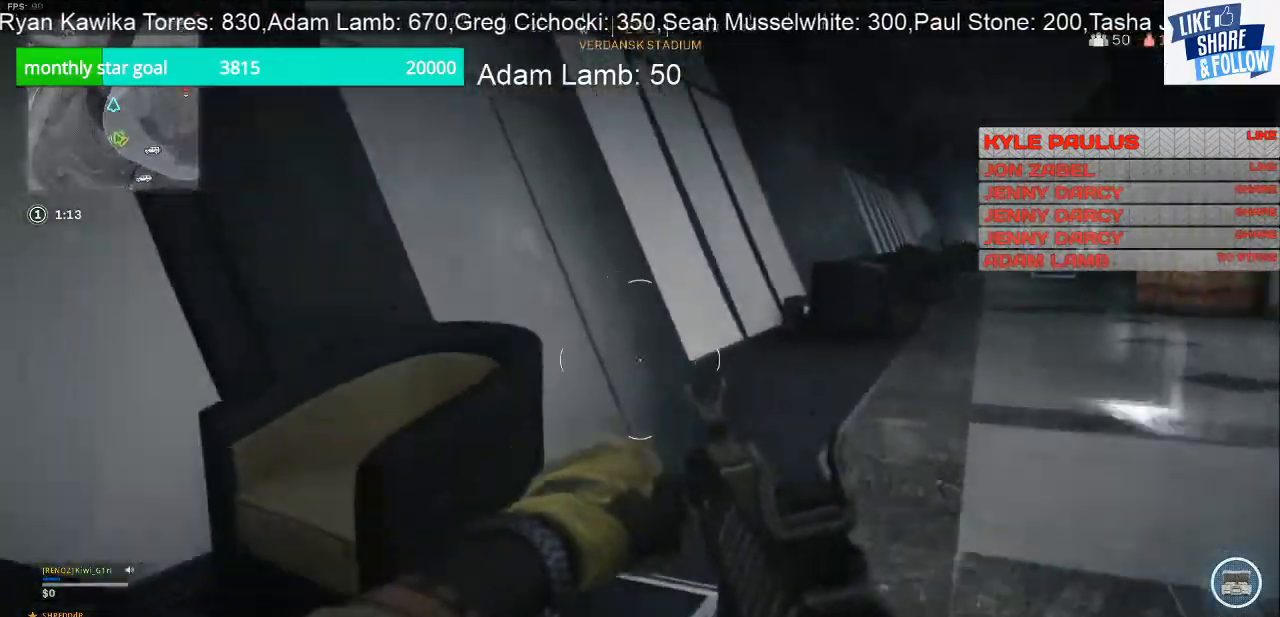
{"buttons": [], "left_stick": "right", "right_stick": "right", "events": [[300, "left_stick", "right"]]}